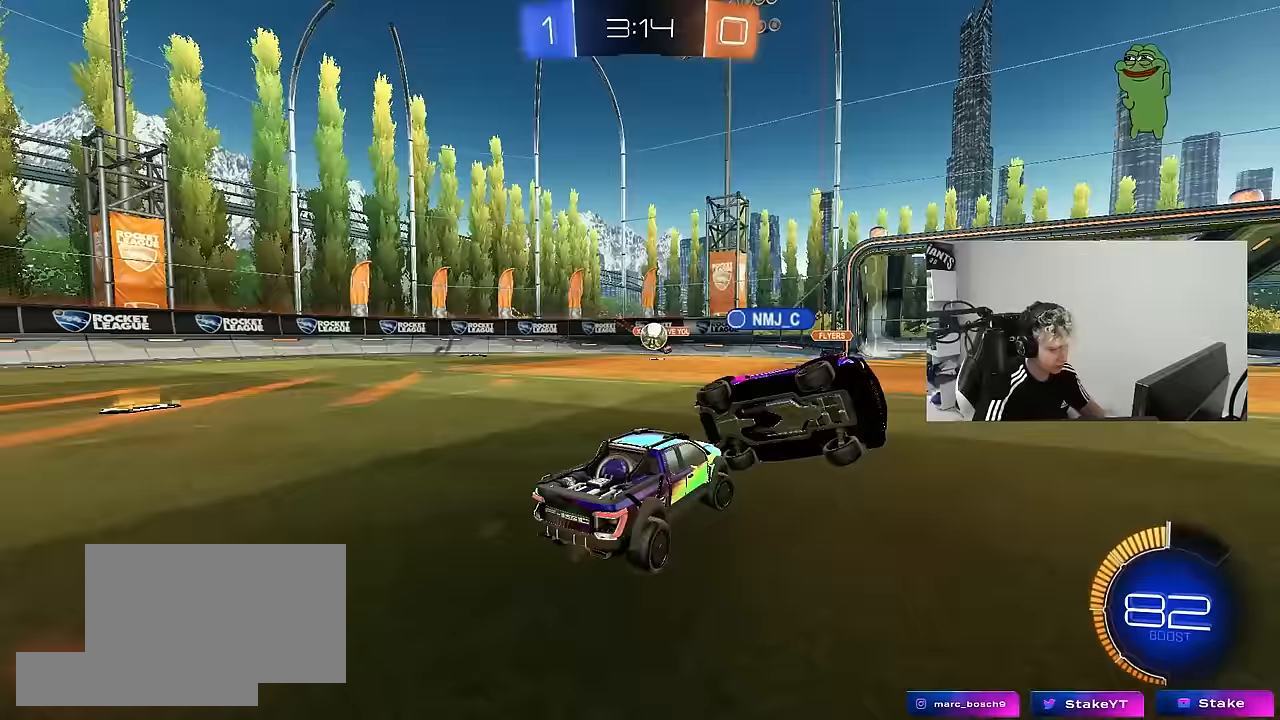
Gameplay with keyboard and mouse; each line is a JSON object with the keys and mouse buttons held at the frame after it. "events" lists presses ("down") and releases ("up") of "1", "2", "3", "4", "5", "a", "alt", "c", "caps_lock", "ctrl", "d", "e", "f", "g", "q", "r", "s", "shift", "space", "t", "tab", "v", "w", "x", "z", "mouse_left", "mouse_wheel" and "mouse_right" between this image and that frame as [ms after this image, input, new state], when the widget could be followed in between. "mouse_left", "mouse_wheel", "mouse_right" = the "left", "wheel", "right" buttons of the "mouse" list. No other keys are recorded. "wheel" means that the mouse wheel is clicked or scrolled. "mouse_move" is the direction in which the mouse moves at that frame (one of eight, or "still"), when it could be read.
{"keys": ["d", "w"], "mouse": [], "mouse_move": "still", "events": [[17, "w", "down"], [67, "shift", "down"], [150, "shift", "up"], [300, "shift", "down"], [433, "shift", "up"]]}
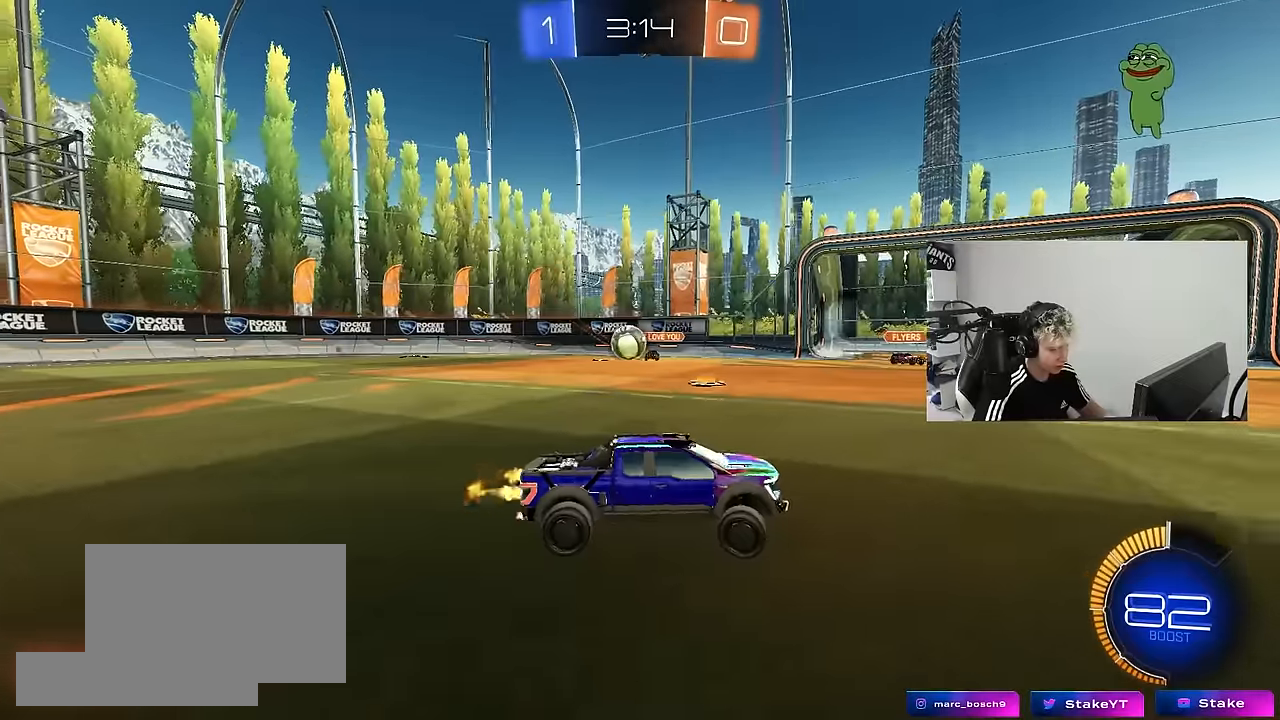
{"keys": ["d", "w"], "mouse": ["left"], "mouse_move": "still", "events": [[33, "mouse_left", "down"], [167, "shift", "down"], [217, "shift", "up"]]}
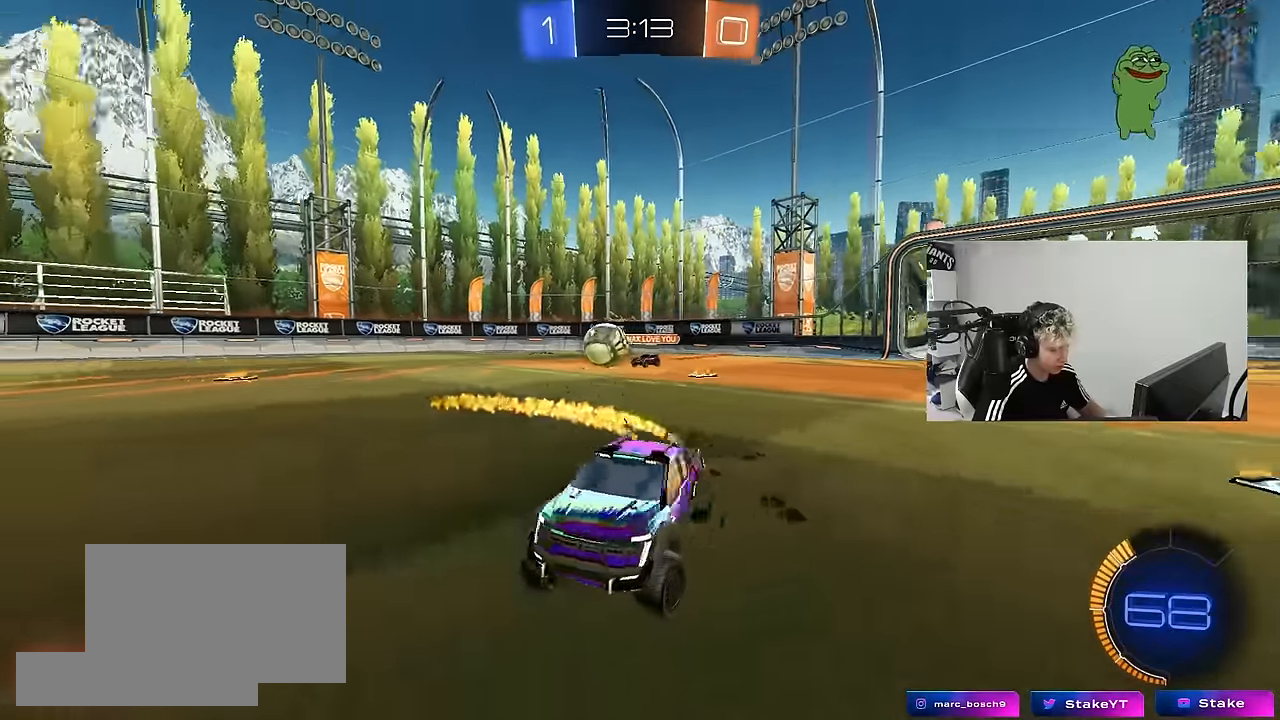
{"keys": ["d", "s", "shift"], "mouse": ["left"], "mouse_move": "still", "events": [[133, "d", "up"], [133, "mouse_right", "down"], [233, "d", "down"], [233, "mouse_right", "up"], [233, "shift", "down"], [283, "mouse_right", "down"], [333, "s", "down"], [367, "w", "up"], [467, "mouse_right", "up"]]}
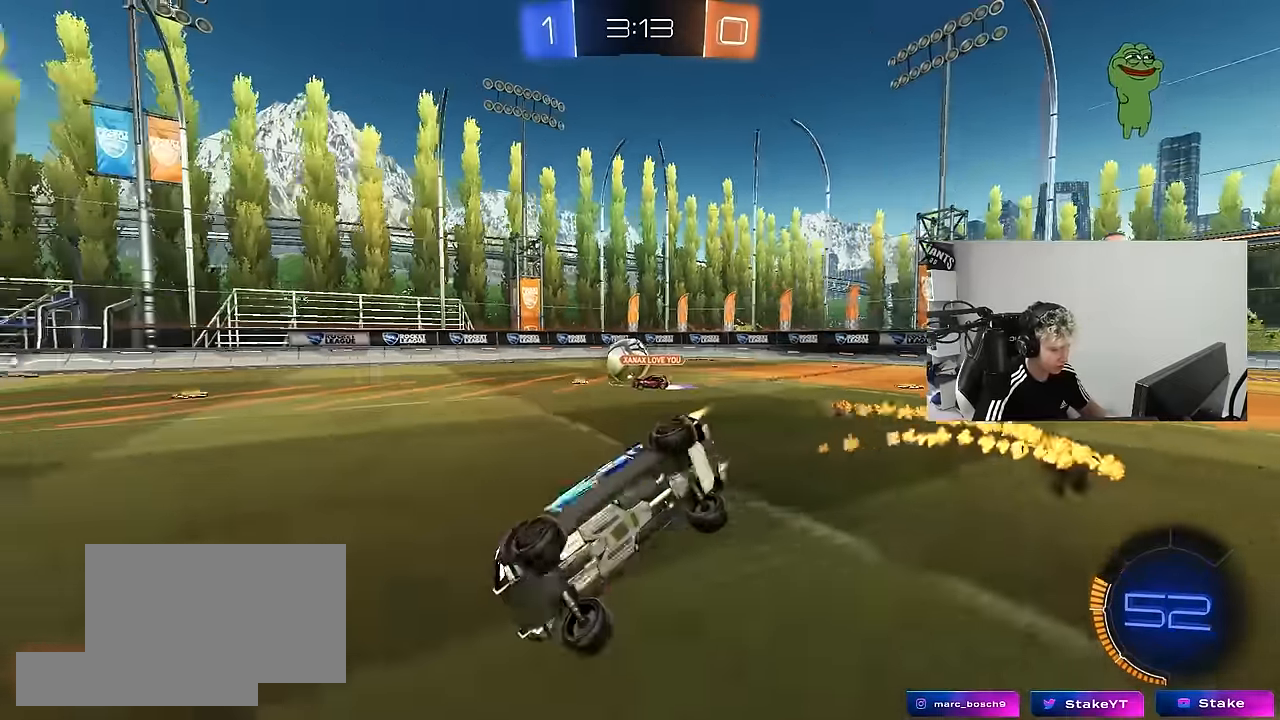
{"keys": ["d", "s", "shift"], "mouse": [], "mouse_move": "still", "events": [[200, "s", "up"], [300, "mouse_left", "up"], [300, "s", "down"]]}
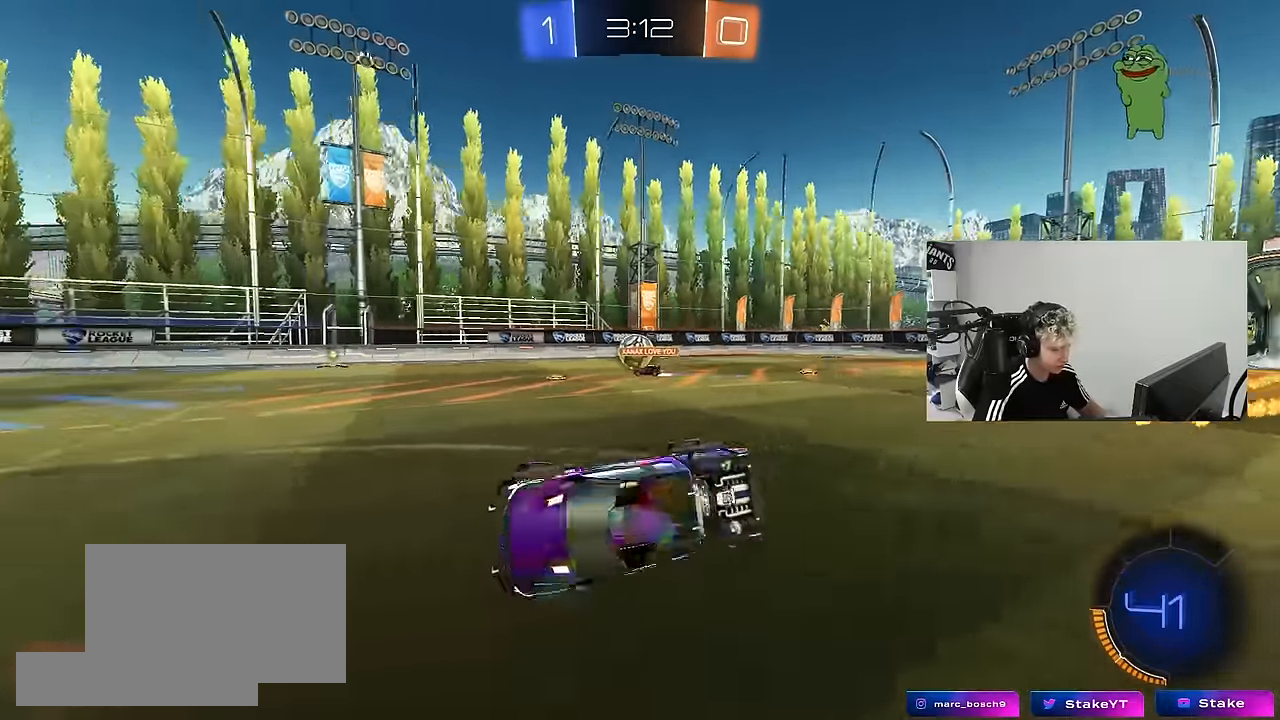
{"keys": ["a", "w"], "mouse": [], "mouse_move": "still", "events": [[33, "s", "up"], [83, "d", "up"], [83, "shift", "up"], [217, "space", "down"], [317, "w", "down"], [400, "a", "down"], [400, "space", "up"]]}
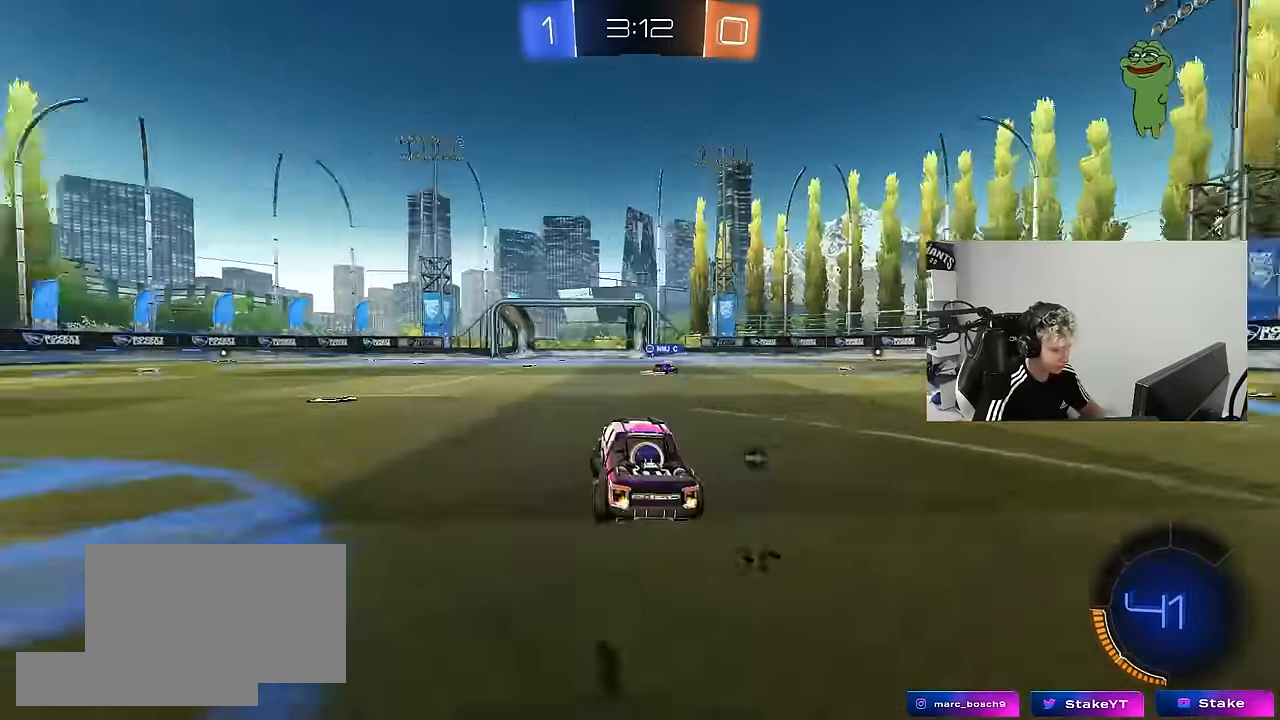
{"keys": ["space", "w"], "mouse": [], "mouse_move": "still", "events": [[133, "a", "up"], [333, "space", "down"]]}
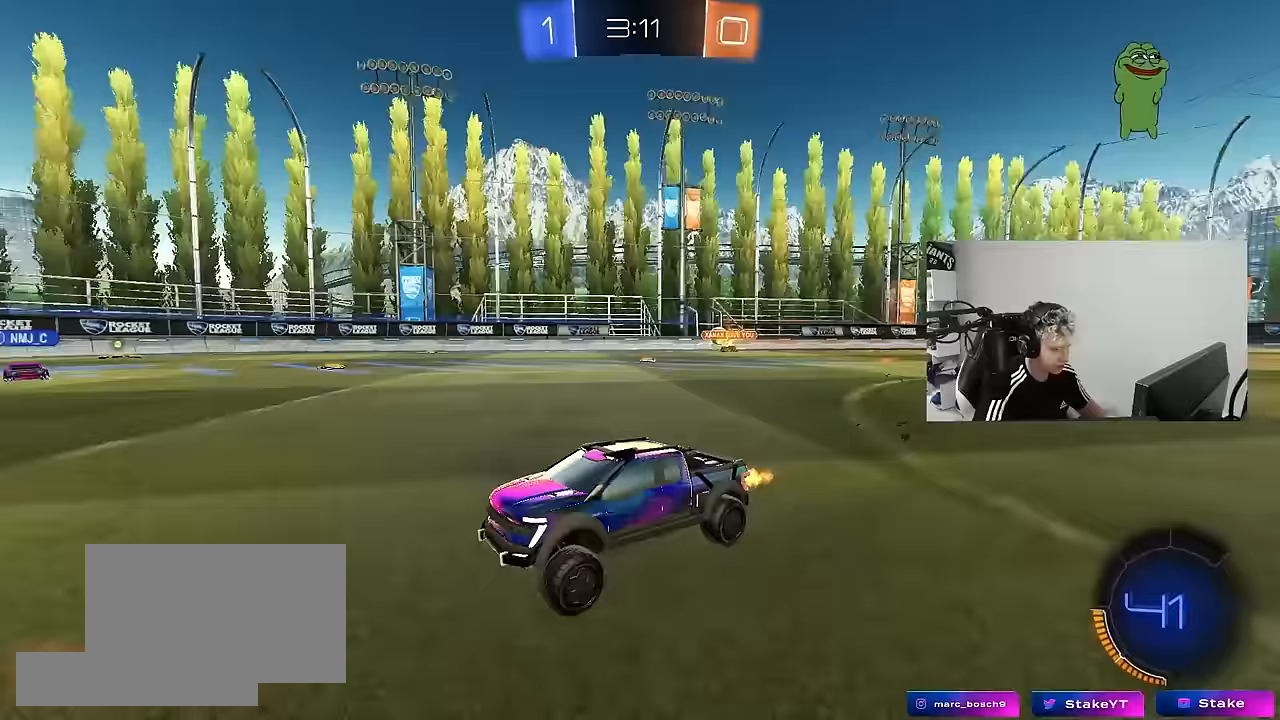
{"keys": ["d", "w"], "mouse": [], "mouse_move": "still", "events": [[17, "space", "up"], [250, "d", "down"], [300, "shift", "down"], [433, "shift", "up"]]}
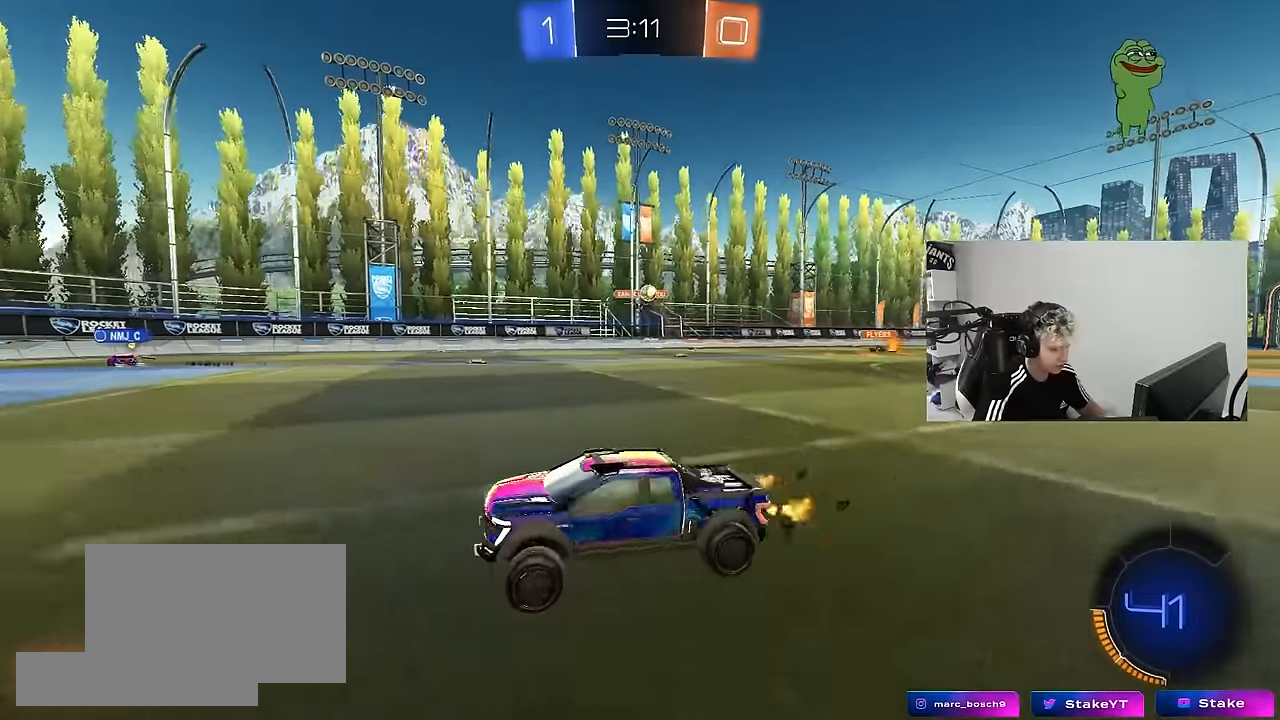
{"keys": ["d", "s"], "mouse": ["right"], "mouse_move": "down-left", "events": [[217, "w", "up"], [400, "s", "down"], [450, "mouse_right", "down"]]}
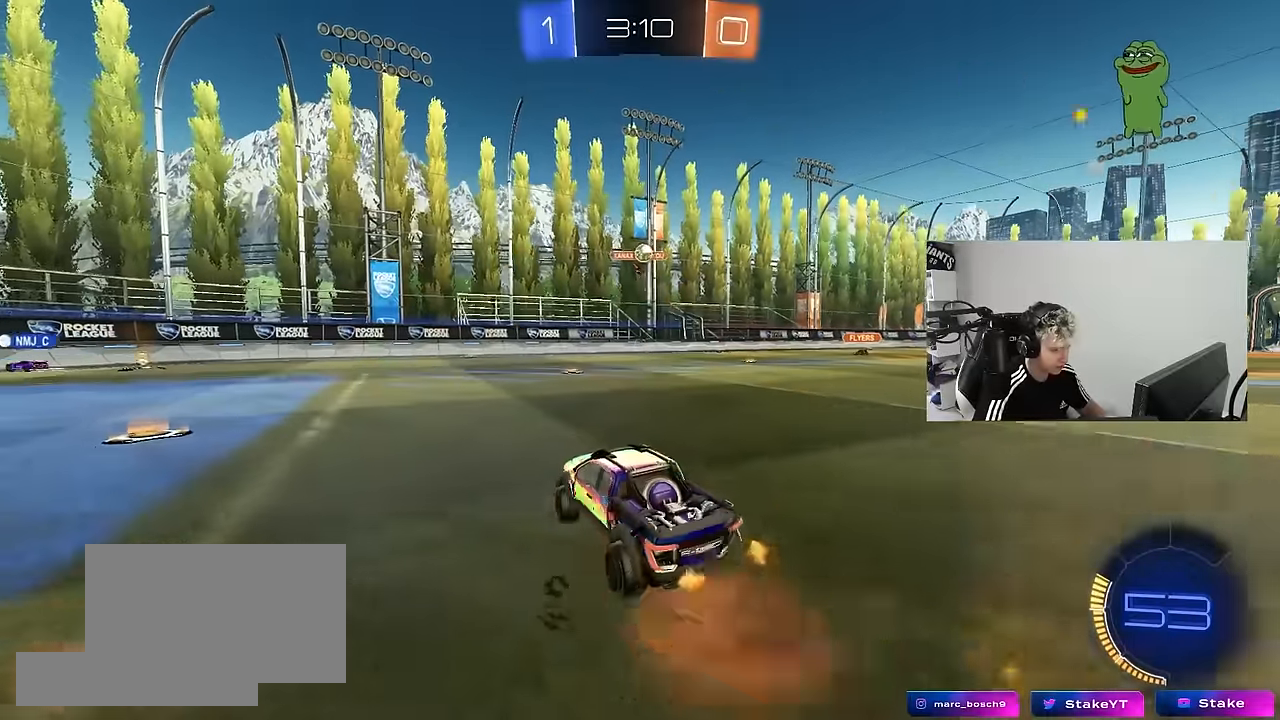
{"keys": ["a", "shift"], "mouse": ["left"], "mouse_move": "still", "events": [[133, "d", "up"], [133, "mouse_right", "up"], [133, "s", "up"], [183, "mouse_right", "down"], [233, "s", "down"], [283, "a", "down"], [283, "shift", "down"], [383, "mouse_left", "down"], [383, "mouse_right", "up"], [383, "s", "up"]]}
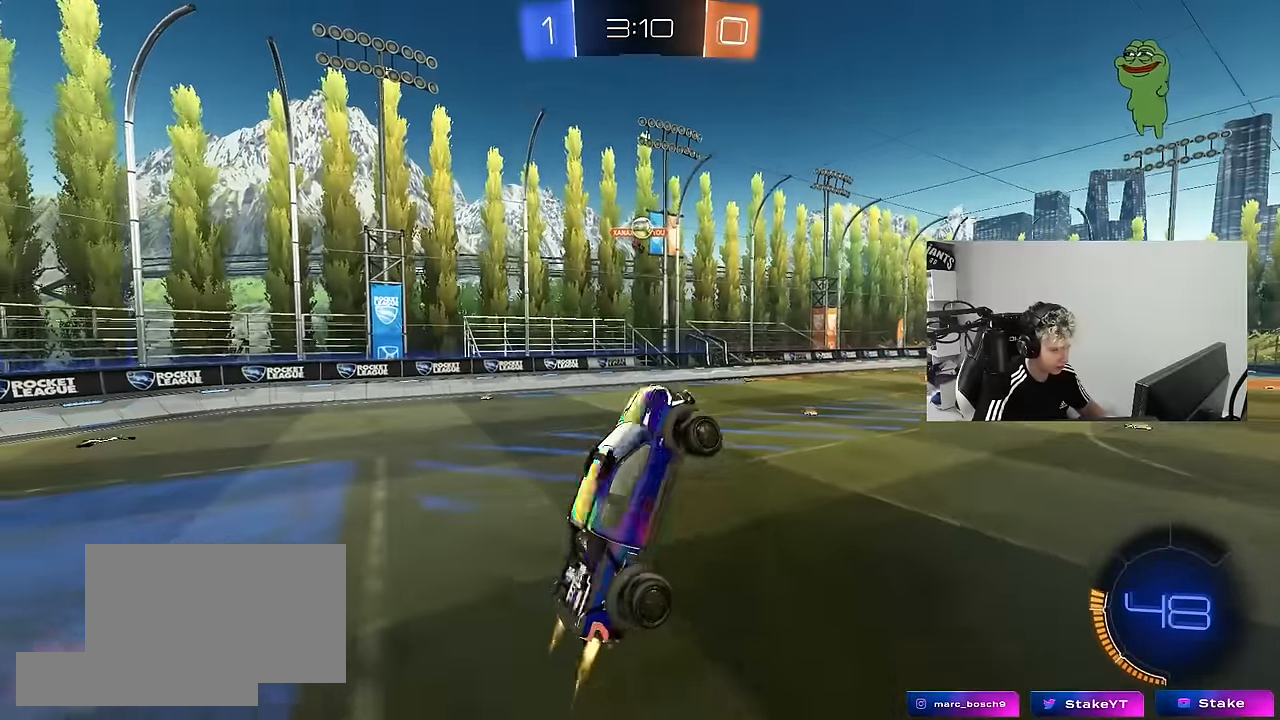
{"keys": ["a", "s", "shift"], "mouse": [], "mouse_move": "still", "events": [[17, "w", "down"], [250, "w", "up"], [383, "mouse_left", "up"], [433, "s", "down"]]}
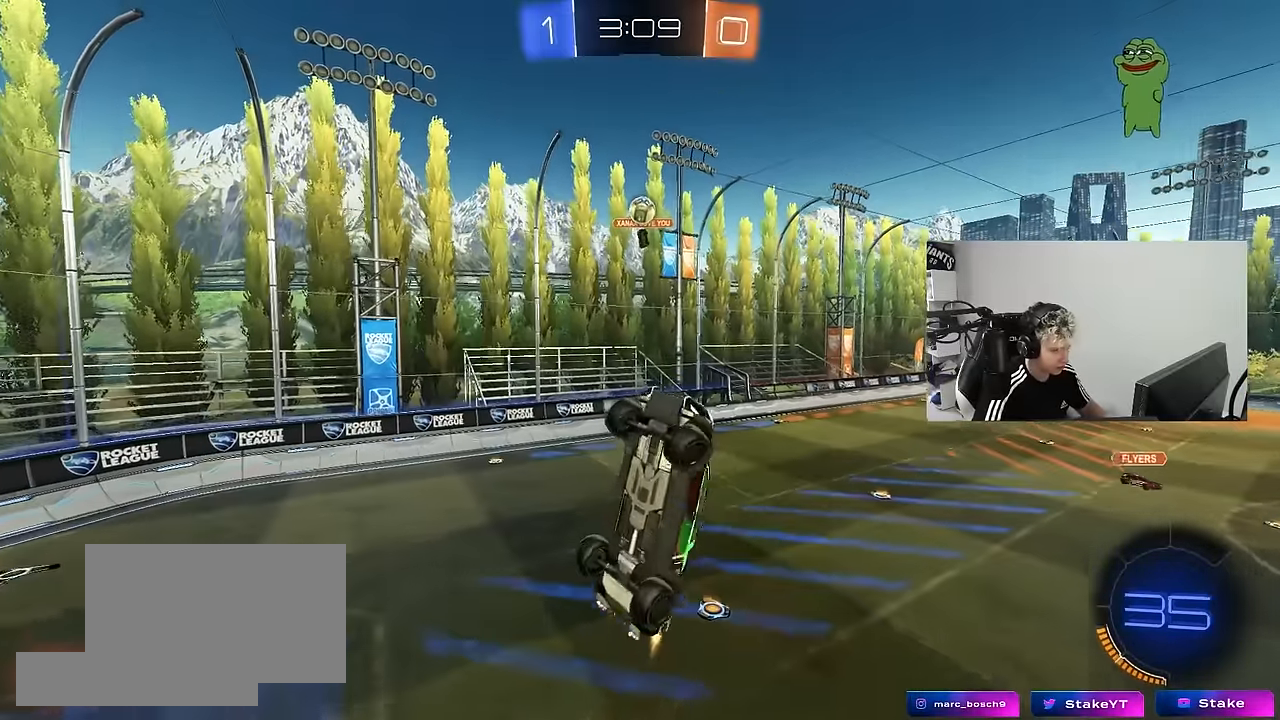
{"keys": [], "mouse": [], "mouse_move": "still", "events": [[33, "mouse_left", "down"], [33, "s", "up"], [267, "mouse_left", "up"], [317, "a", "up"], [317, "shift", "up"]]}
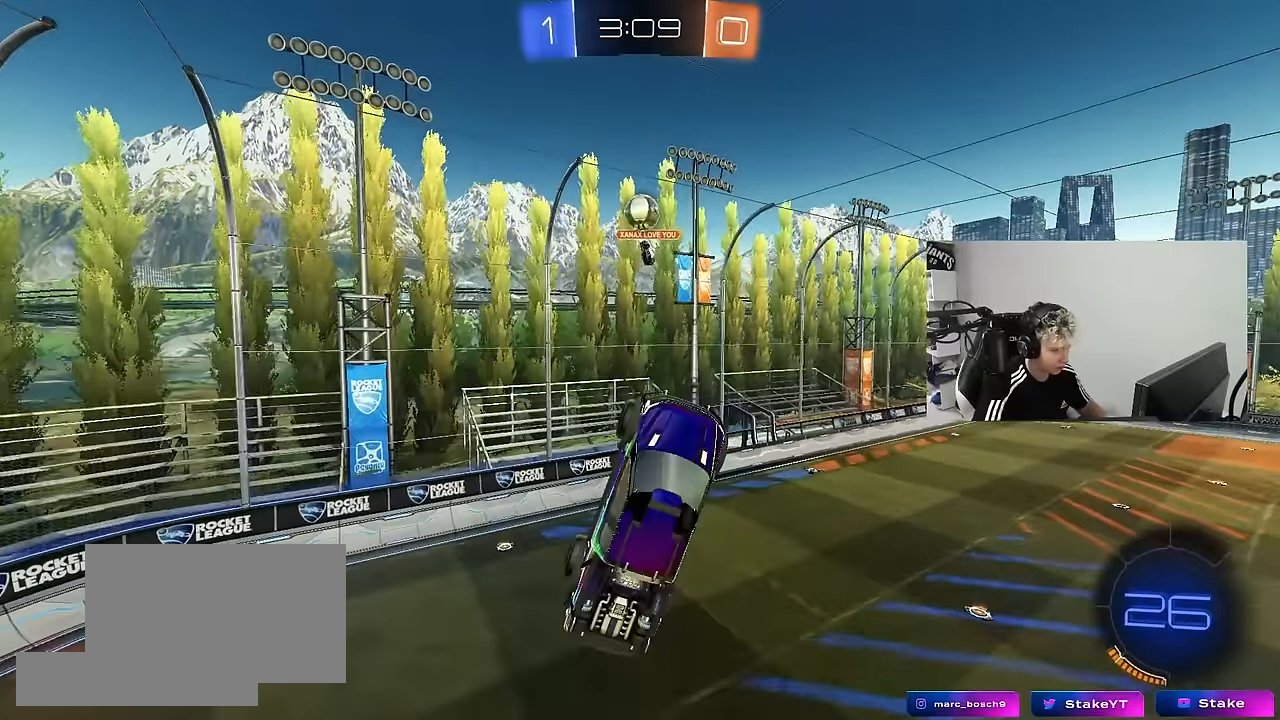
{"keys": ["d", "w"], "mouse": [], "mouse_move": "still", "events": [[50, "a", "down"], [133, "a", "up"], [233, "mouse_left", "down"], [333, "d", "down"], [383, "mouse_left", "up"], [417, "w", "down"]]}
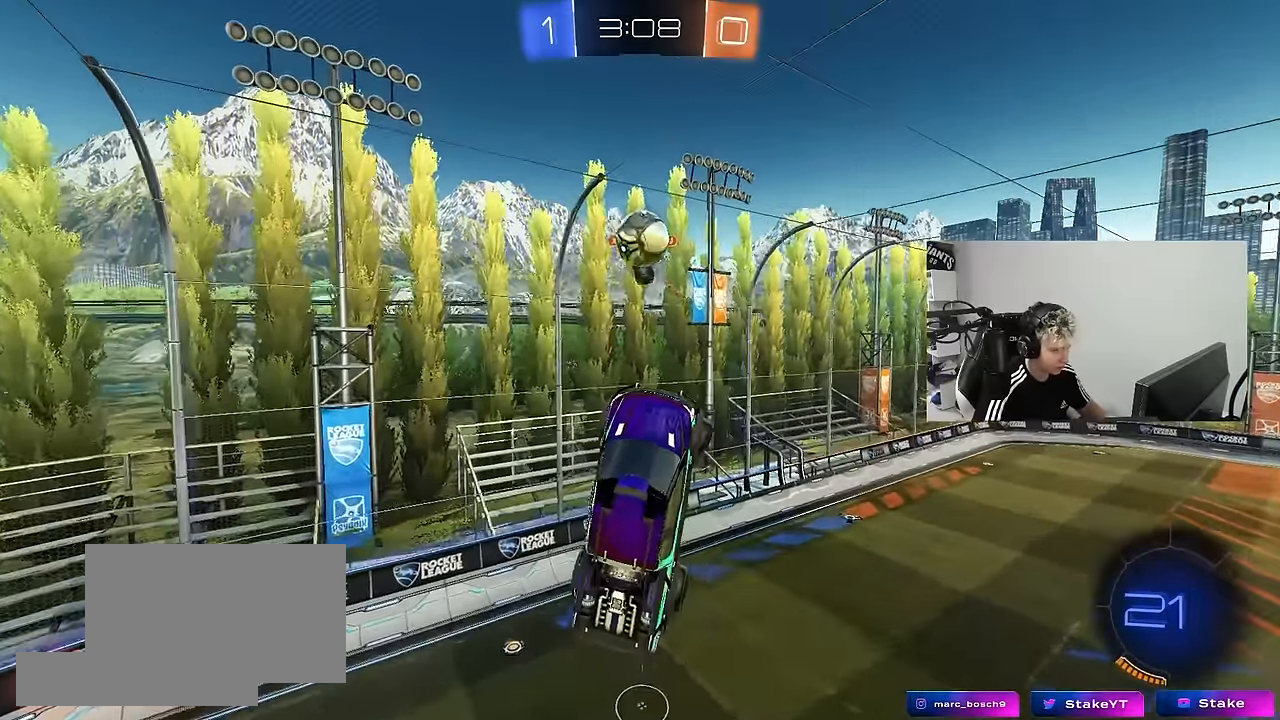
{"keys": ["d"], "mouse": [], "mouse_move": "still", "events": [[17, "d", "up"], [117, "w", "up"], [300, "a", "down"], [300, "w", "down"], [483, "a", "up"], [483, "d", "down"], [483, "w", "up"]]}
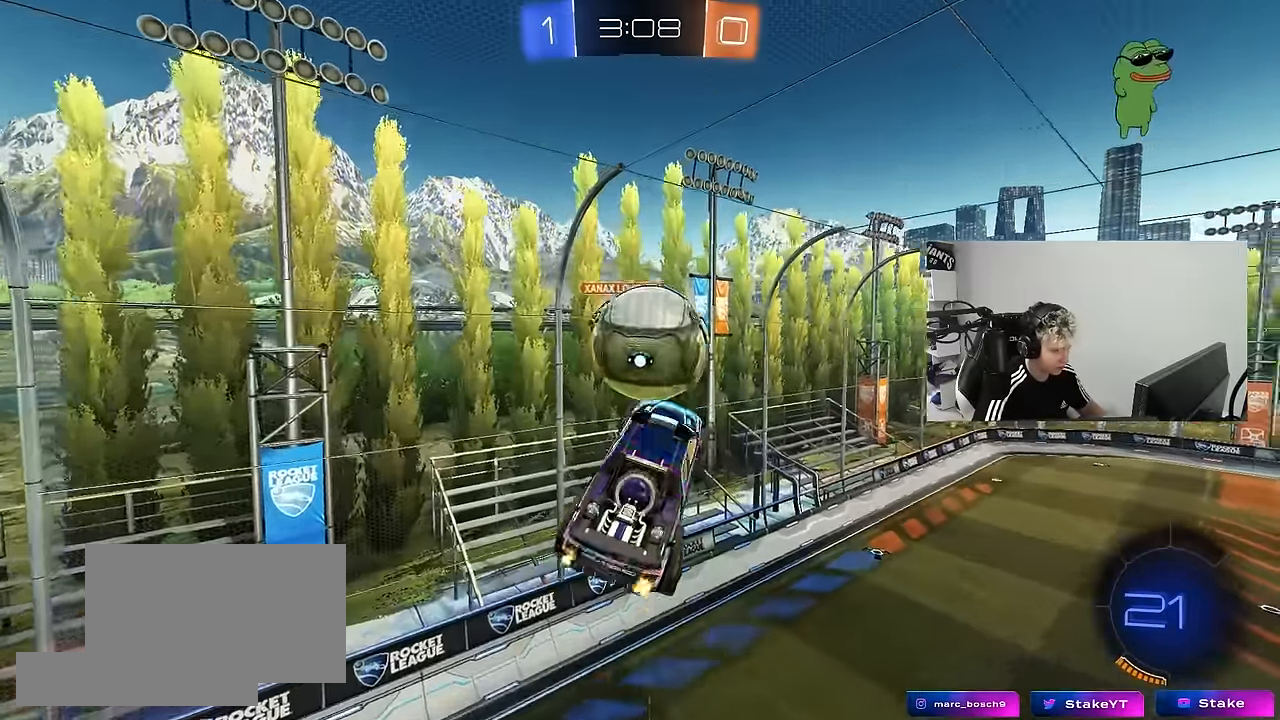
{"keys": [], "mouse": [], "mouse_move": "still", "events": [[17, "w", "down"], [33, "mouse_left", "down"], [117, "shift", "down"], [217, "w", "up"], [350, "mouse_left", "up"], [500, "d", "up"], [500, "shift", "up"]]}
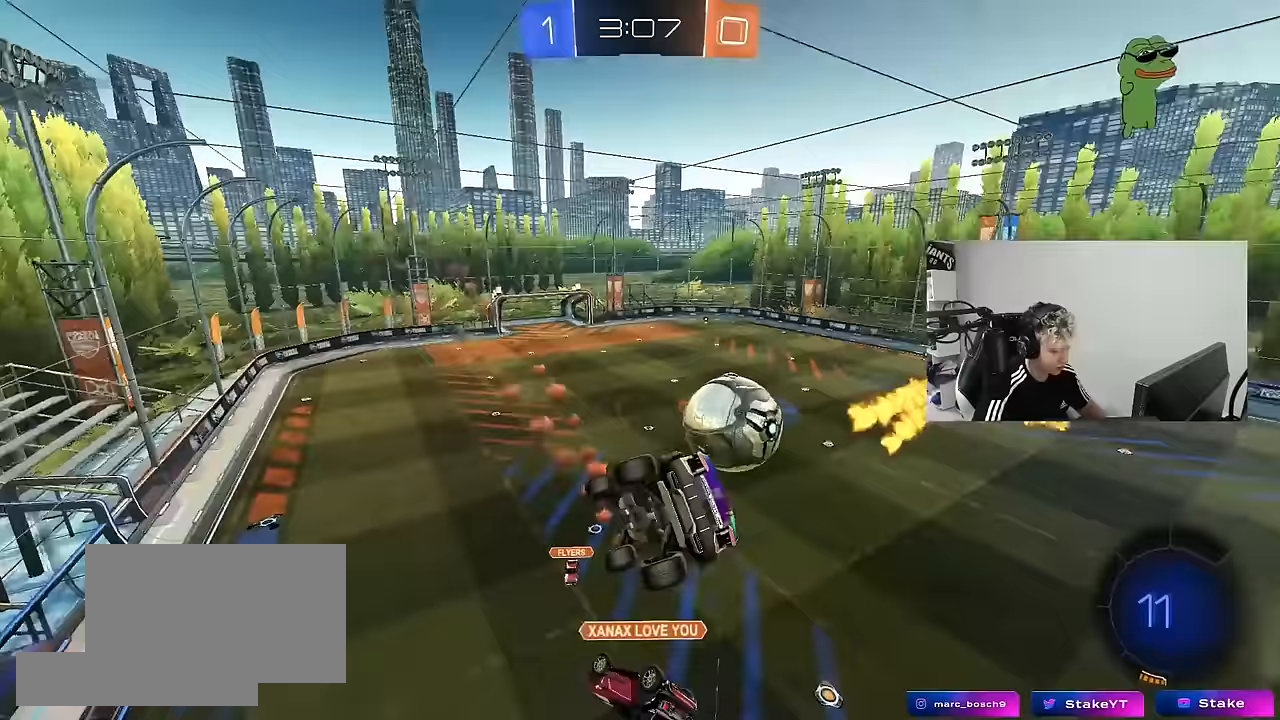
{"keys": ["s"], "mouse": [], "mouse_move": "still", "events": [[100, "a", "down"], [133, "shift", "down"], [283, "a", "up"], [283, "shift", "up"], [467, "s", "down"]]}
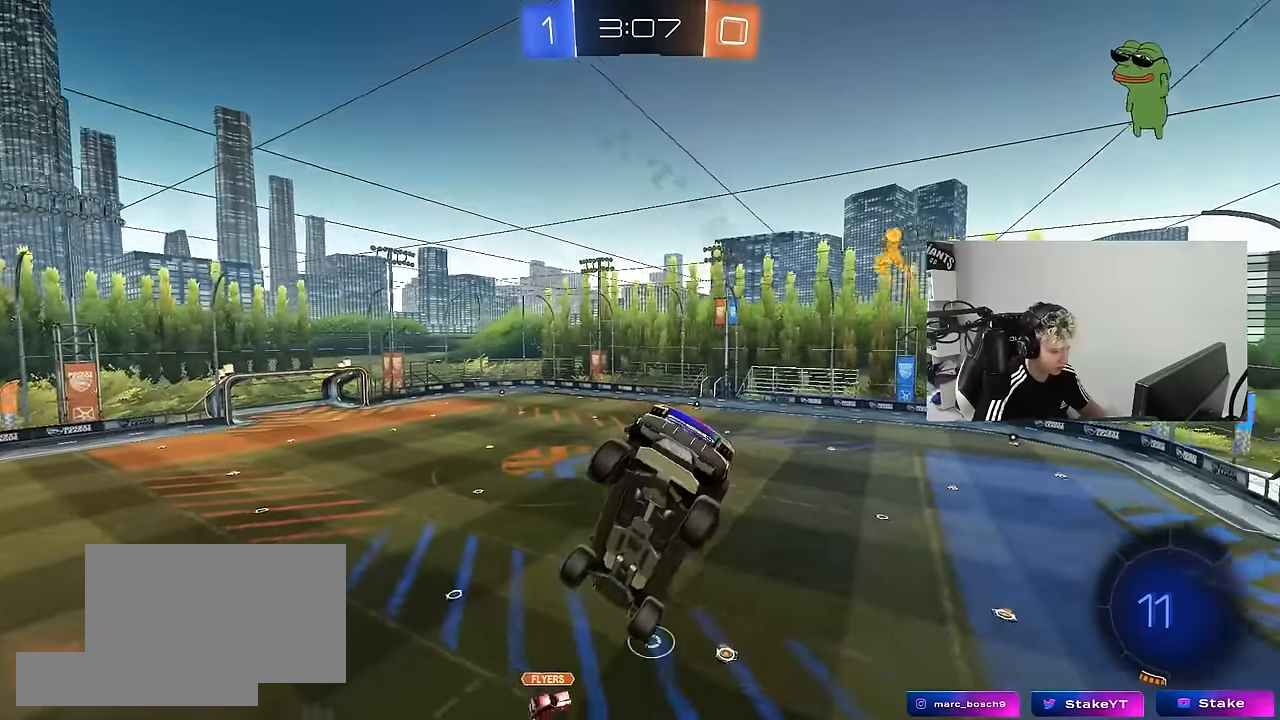
{"keys": [], "mouse": [], "mouse_move": "still", "events": [[100, "s", "up"], [100, "shift", "down"], [200, "d", "down"], [200, "shift", "up"], [250, "d", "up"], [383, "a", "down"], [383, "shift", "down"], [483, "a", "up"], [483, "shift", "up"]]}
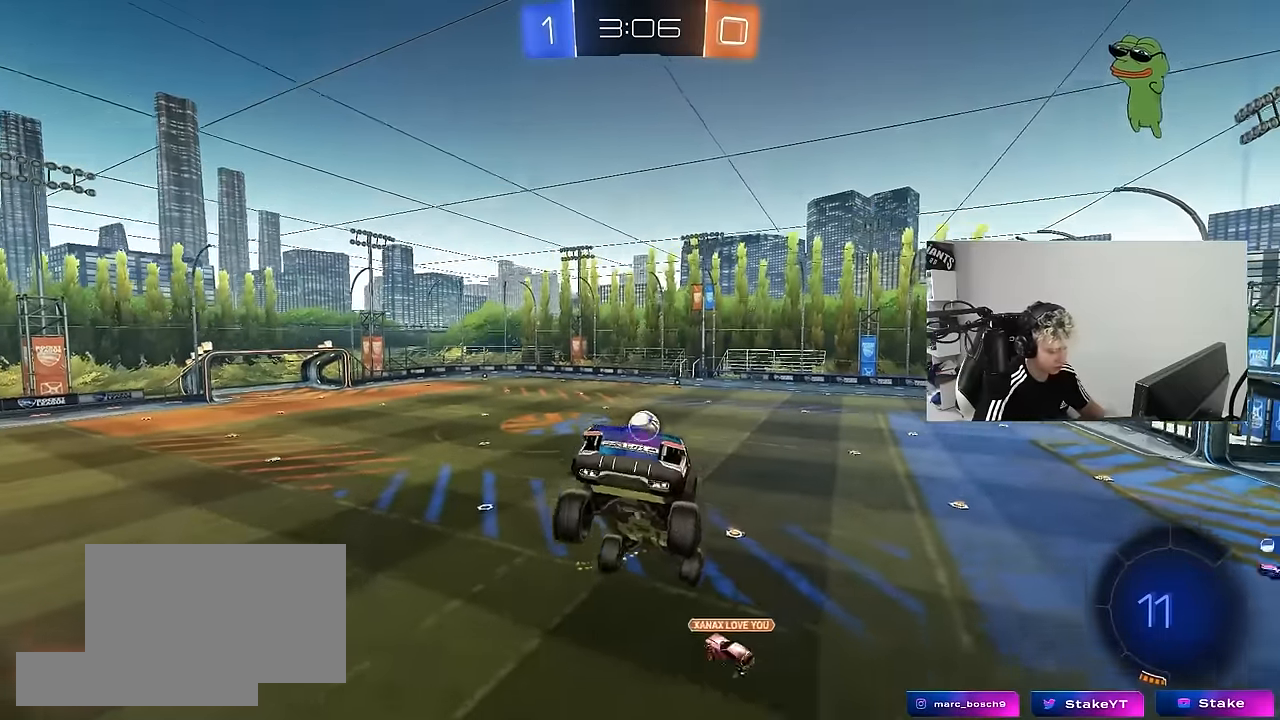
{"keys": ["w"], "mouse": [], "mouse_move": "still", "events": [[33, "s", "down"], [117, "a", "down"], [167, "a", "up"], [167, "s", "up"], [317, "w", "down"]]}
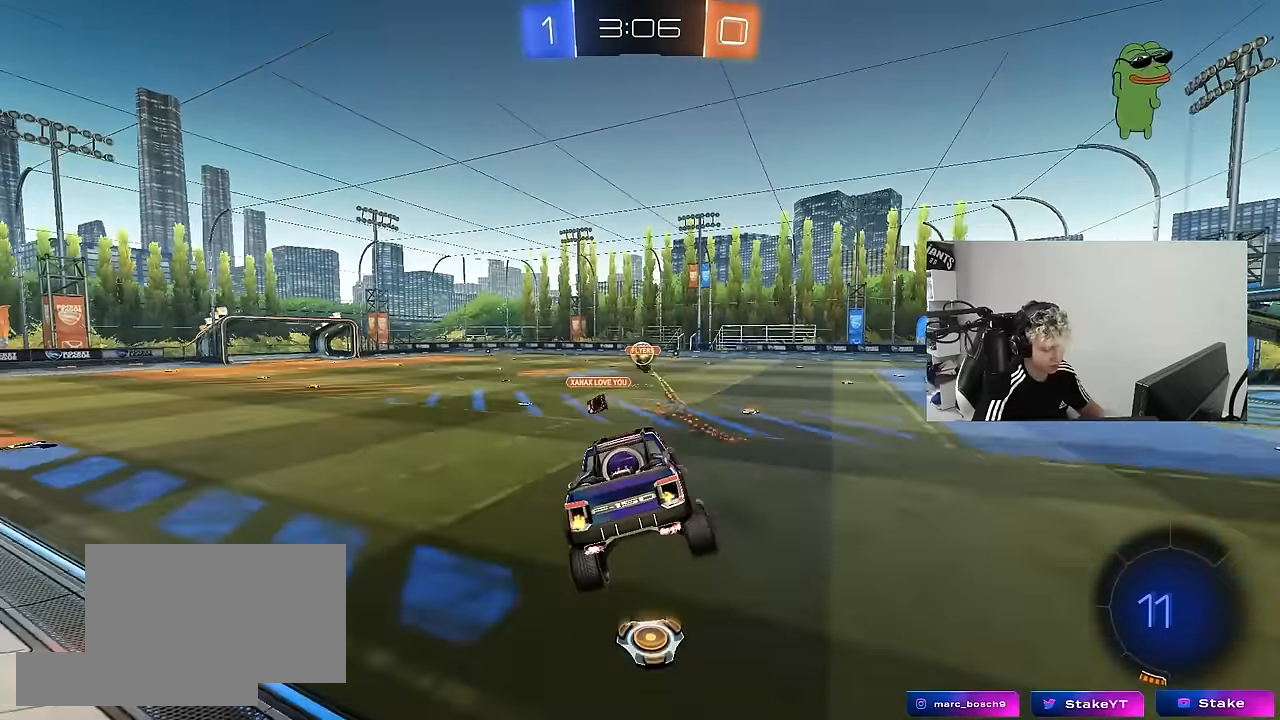
{"keys": ["w"], "mouse": [], "mouse_move": "still", "events": []}
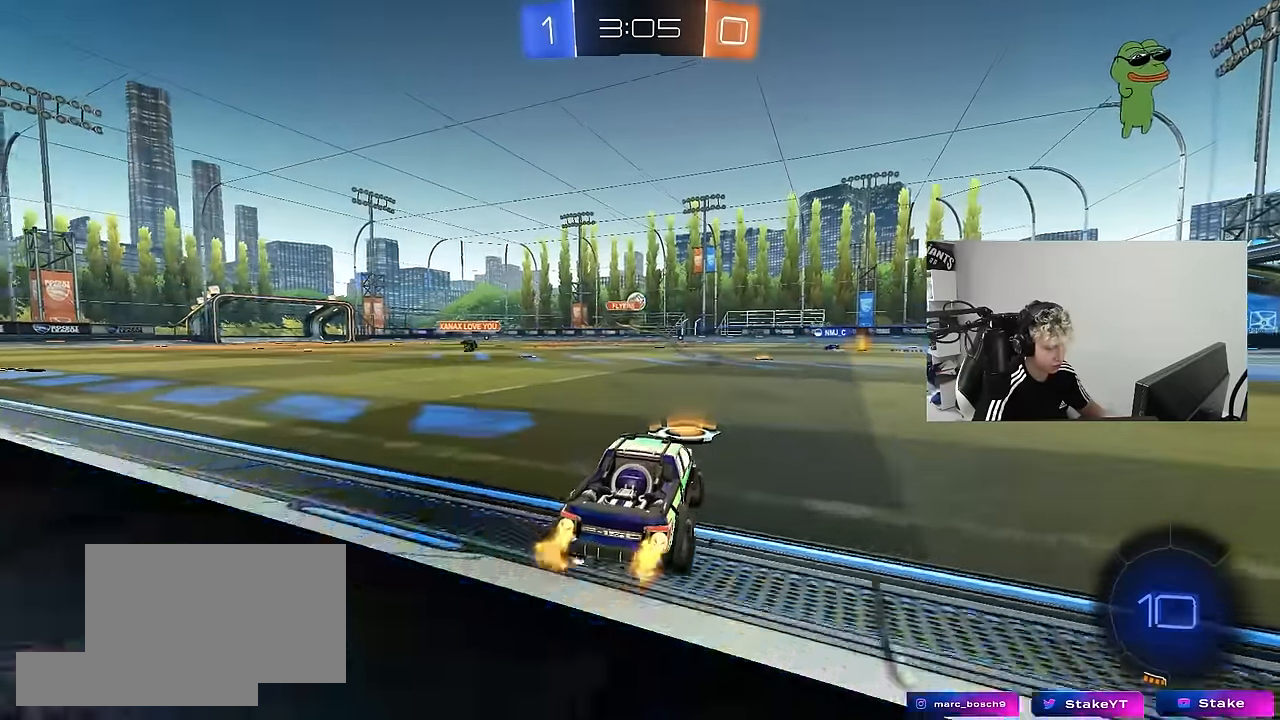
{"keys": ["d", "s", "shift"], "mouse": [], "mouse_move": "right", "events": [[17, "mouse_left", "down"], [100, "a", "down"], [150, "mouse_right", "down"], [200, "a", "up"], [200, "d", "down"], [250, "mouse_right", "up"], [250, "shift", "down"], [300, "mouse_right", "down"], [350, "s", "down"], [350, "w", "up"], [433, "mouse_right", "up"], [483, "mouse_left", "up"]]}
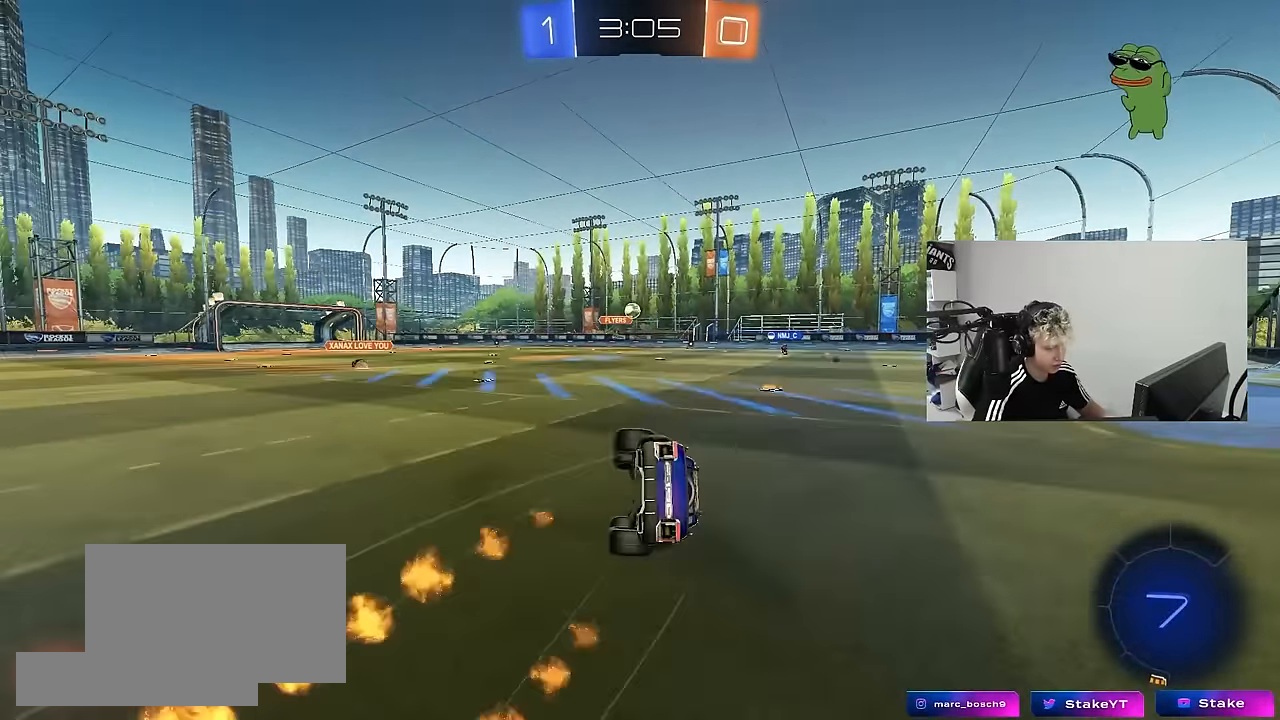
{"keys": ["d", "shift"], "mouse": [], "events": [[217, "s", "up"], [350, "s", "down"], [400, "s", "up"]]}
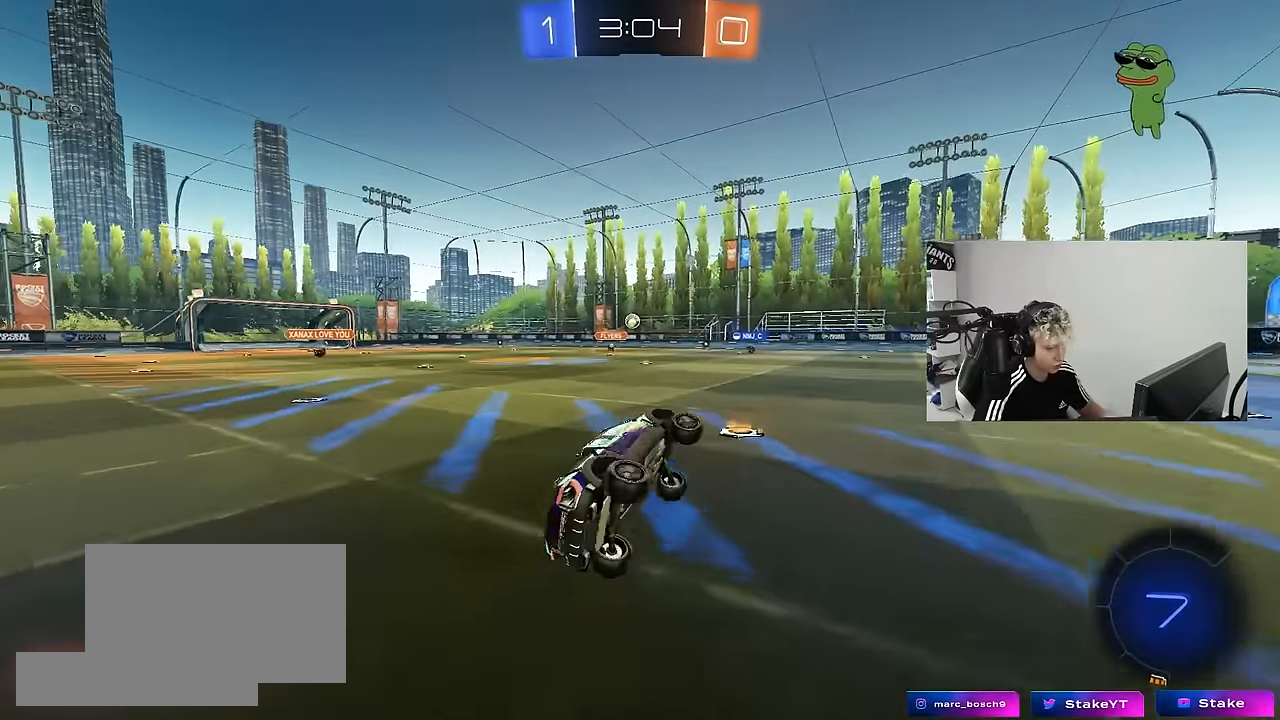
{"keys": ["w"], "mouse": ["left", "right"], "mouse_move": "still", "events": [[100, "d", "up"], [133, "mouse_left", "down"], [133, "shift", "up"], [333, "w", "down"], [467, "mouse_right", "down"]]}
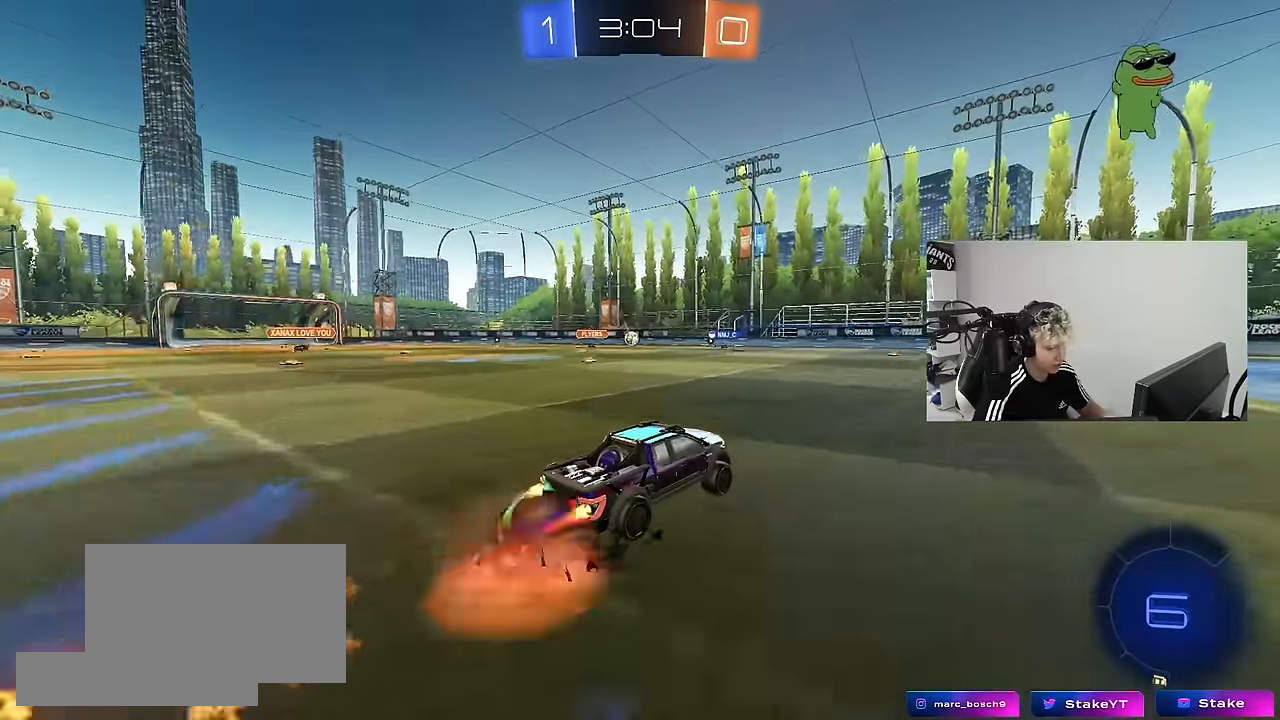
{"keys": ["d", "shift"], "mouse": [], "mouse_move": "still", "events": [[17, "d", "down"], [17, "shift", "down"], [67, "mouse_right", "up"], [117, "mouse_right", "down"], [150, "s", "down"], [150, "w", "up"], [250, "mouse_left", "up"], [250, "space", "down"], [300, "mouse_right", "up"], [433, "space", "up"], [483, "s", "up"]]}
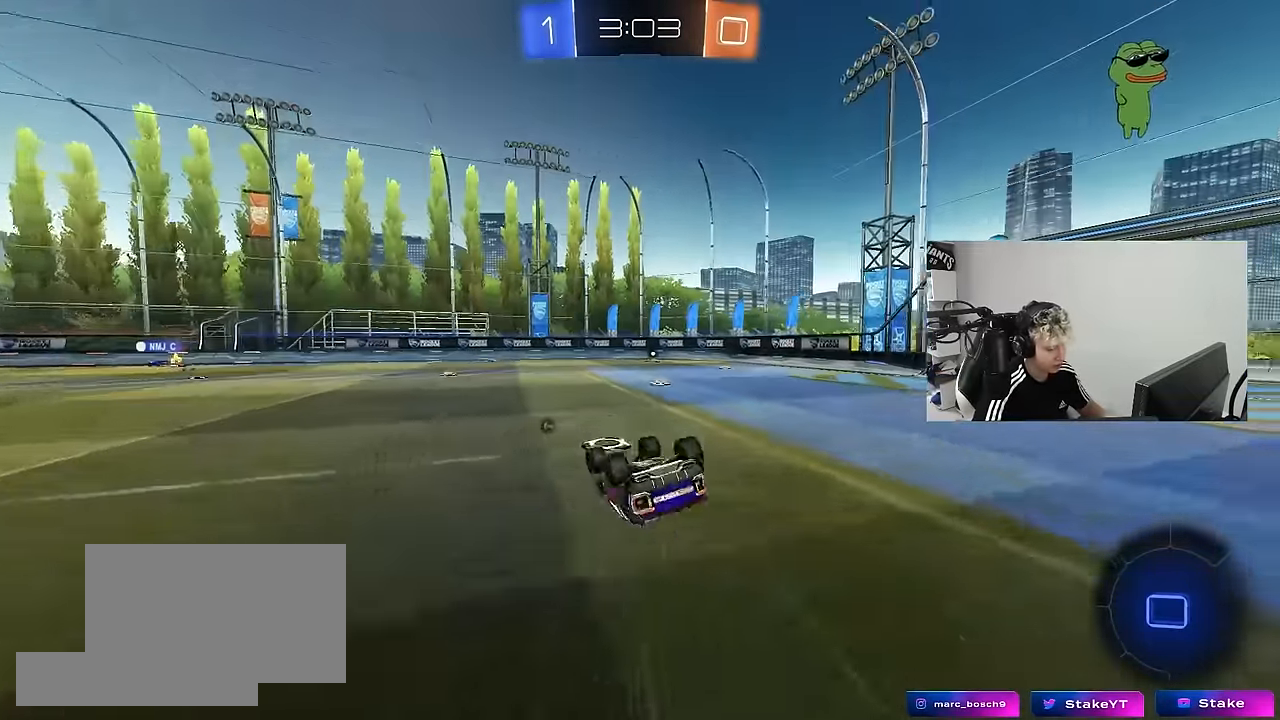
{"keys": ["w"], "mouse": [], "mouse_move": "still", "events": [[117, "s", "down"], [167, "space", "down"], [267, "s", "up"], [350, "d", "up"], [350, "shift", "up"], [350, "space", "up"], [400, "w", "down"]]}
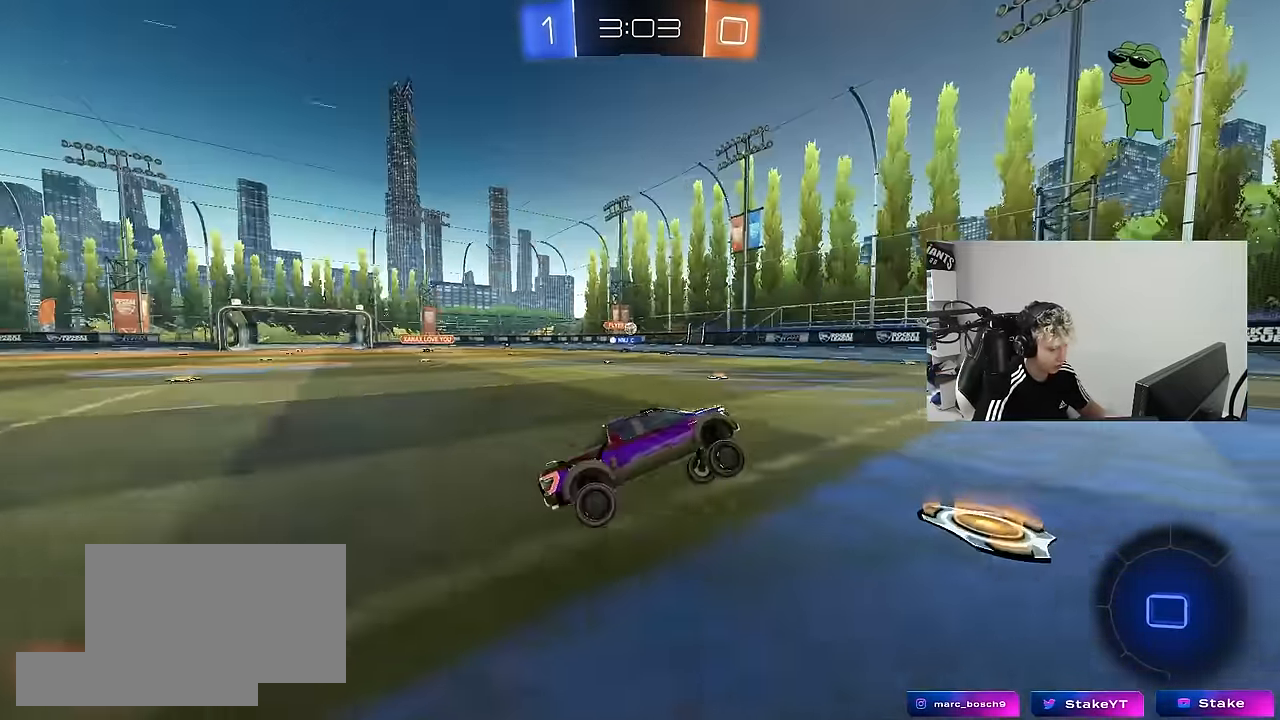
{"keys": ["w"], "mouse": [], "mouse_move": "still", "events": [[100, "d", "down"], [233, "d", "up"], [233, "mouse_left", "down"], [233, "space", "down"], [367, "space", "up"], [417, "mouse_left", "up"]]}
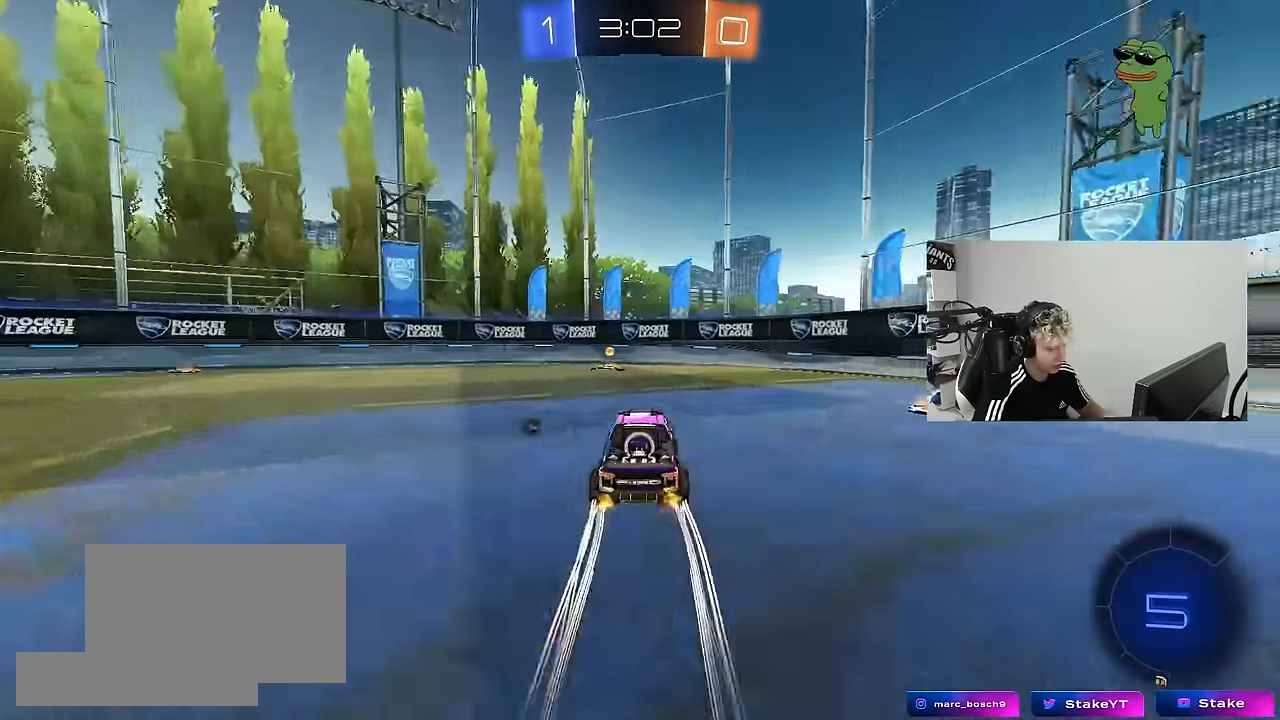
{"keys": ["a", "w"], "mouse": ["left"], "mouse_move": "still", "events": [[17, "d", "down"], [67, "d", "up"], [67, "space", "down"], [200, "a", "down"], [200, "space", "up"], [250, "shift", "down"], [350, "mouse_left", "down"], [350, "shift", "up"]]}
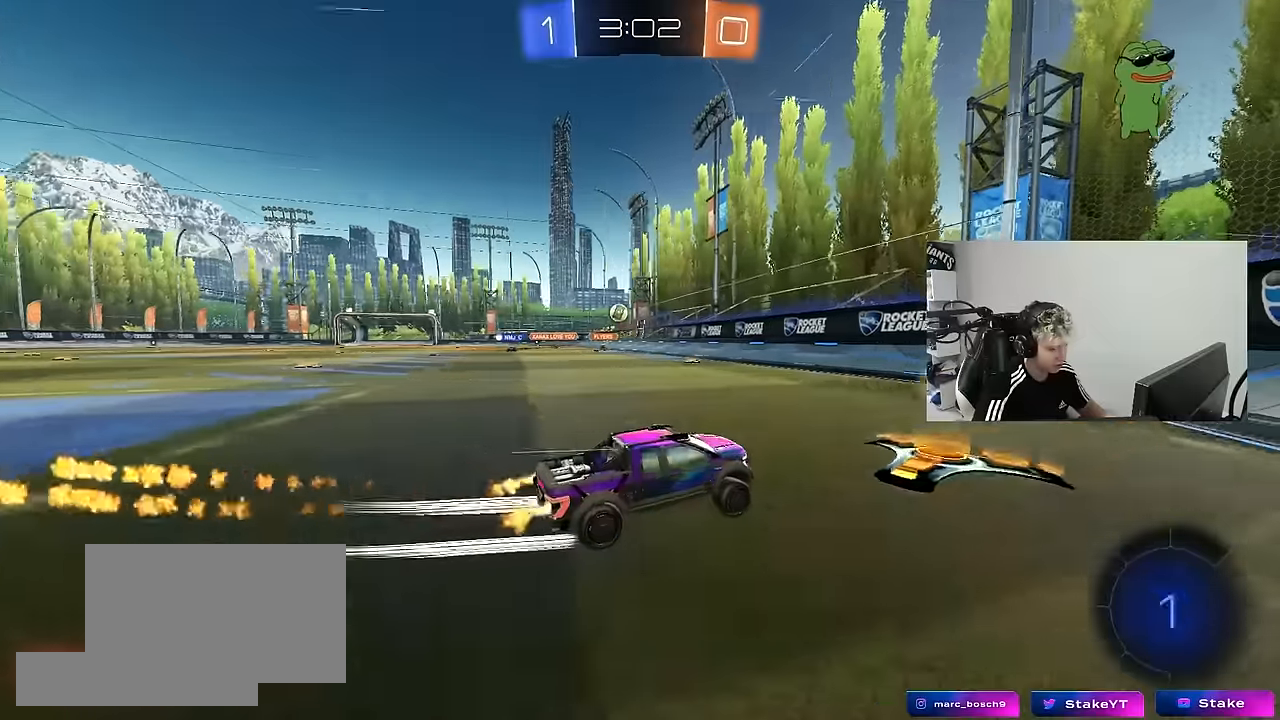
{"keys": ["a", "w"], "mouse": [], "mouse_move": "still", "events": [[117, "mouse_left", "up"], [167, "shift", "down"], [267, "shift", "up"], [350, "a", "up"], [350, "mouse_left", "down"], [450, "a", "down"], [500, "mouse_left", "up"]]}
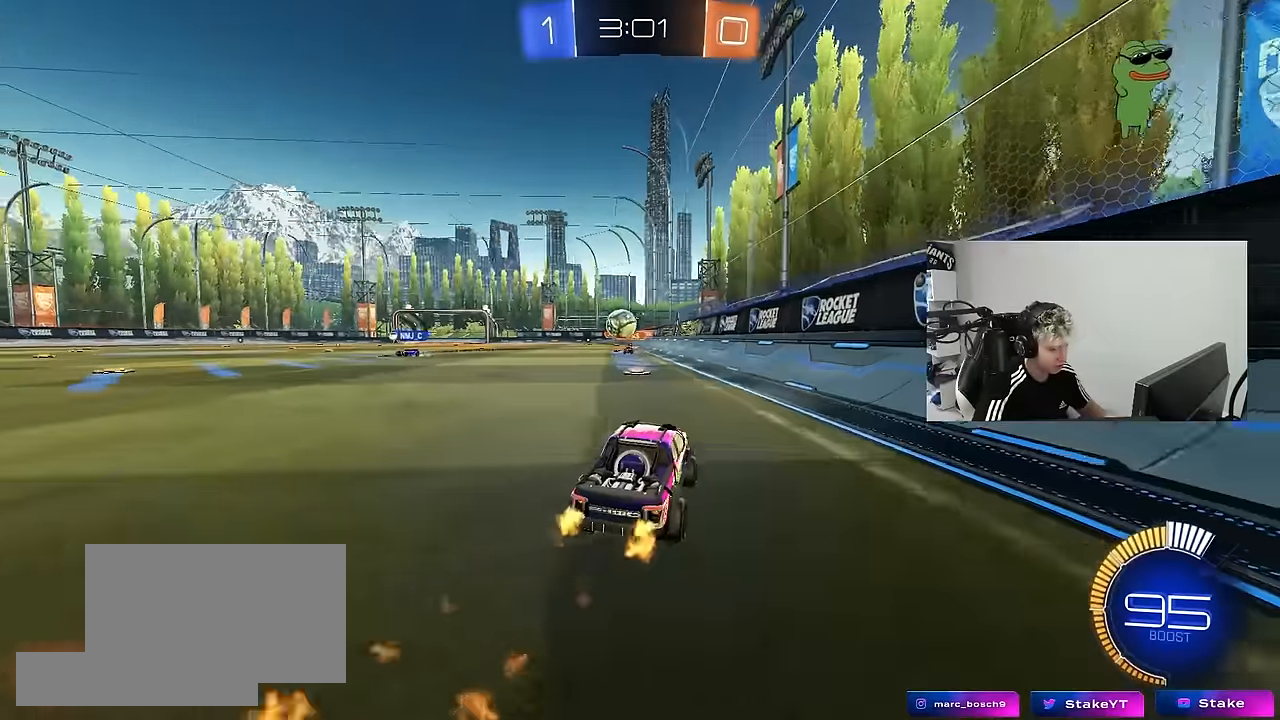
{"keys": ["a", "s"], "mouse": ["left", "right"], "mouse_move": "down-left", "events": [[234, "a", "up"], [234, "w", "up"], [284, "d", "down"], [284, "mouse_left", "down"], [384, "a", "down"], [384, "mouse_right", "down"], [384, "s", "down"], [417, "d", "up"]]}
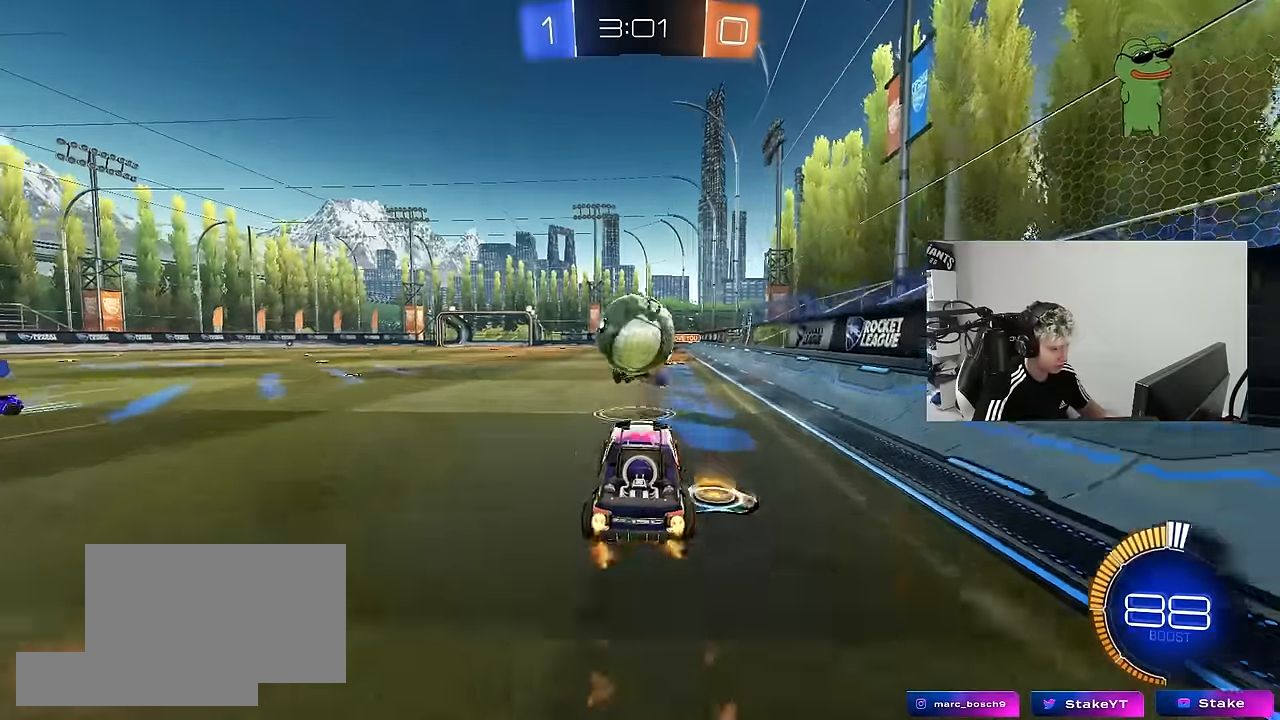
{"keys": ["a", "shift", "w"], "mouse": [], "mouse_move": "still", "events": [[17, "s", "up"], [67, "mouse_right", "up"], [117, "mouse_right", "down"], [117, "shift", "down"], [150, "w", "down"], [350, "mouse_right", "up"], [434, "mouse_left", "up"]]}
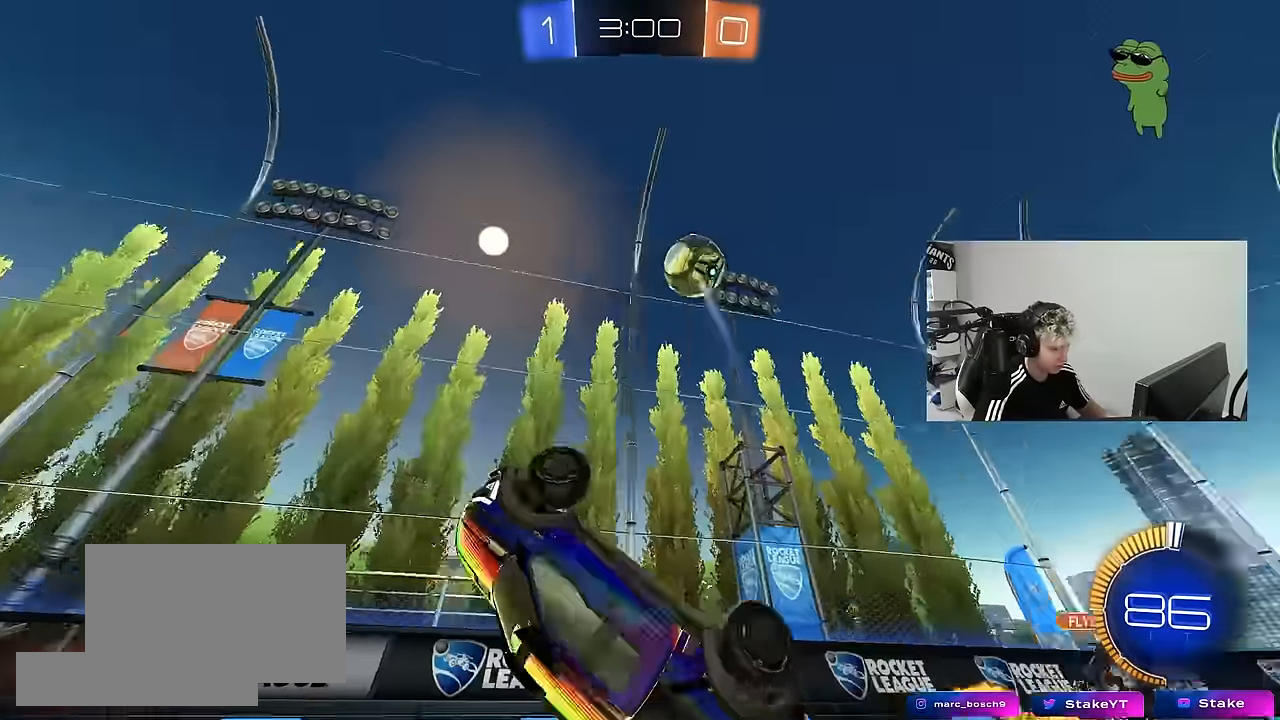
{"keys": ["a", "w"], "mouse": [], "mouse_move": "still", "events": [[84, "w", "up"], [217, "w", "down"], [267, "shift", "up"]]}
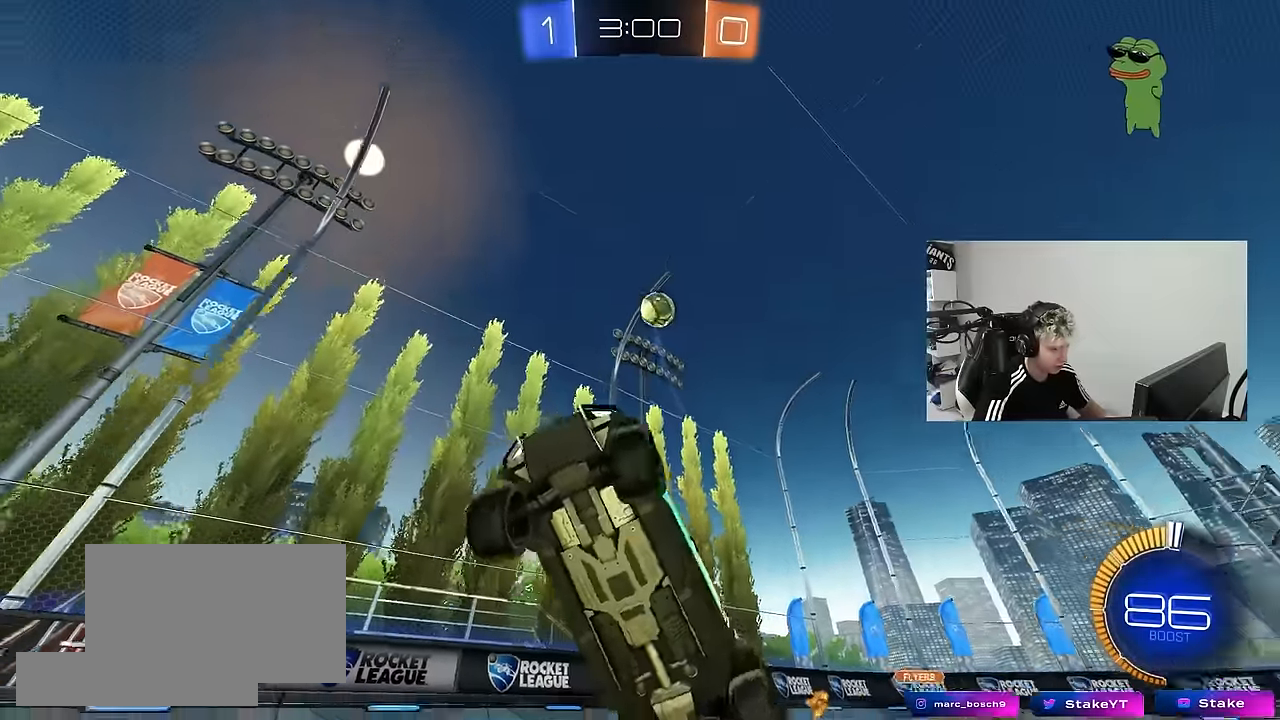
{"keys": ["a", "w"], "mouse": [], "mouse_move": "still", "events": [[234, "a", "up"], [234, "w", "up"], [334, "w", "down"], [384, "a", "down"]]}